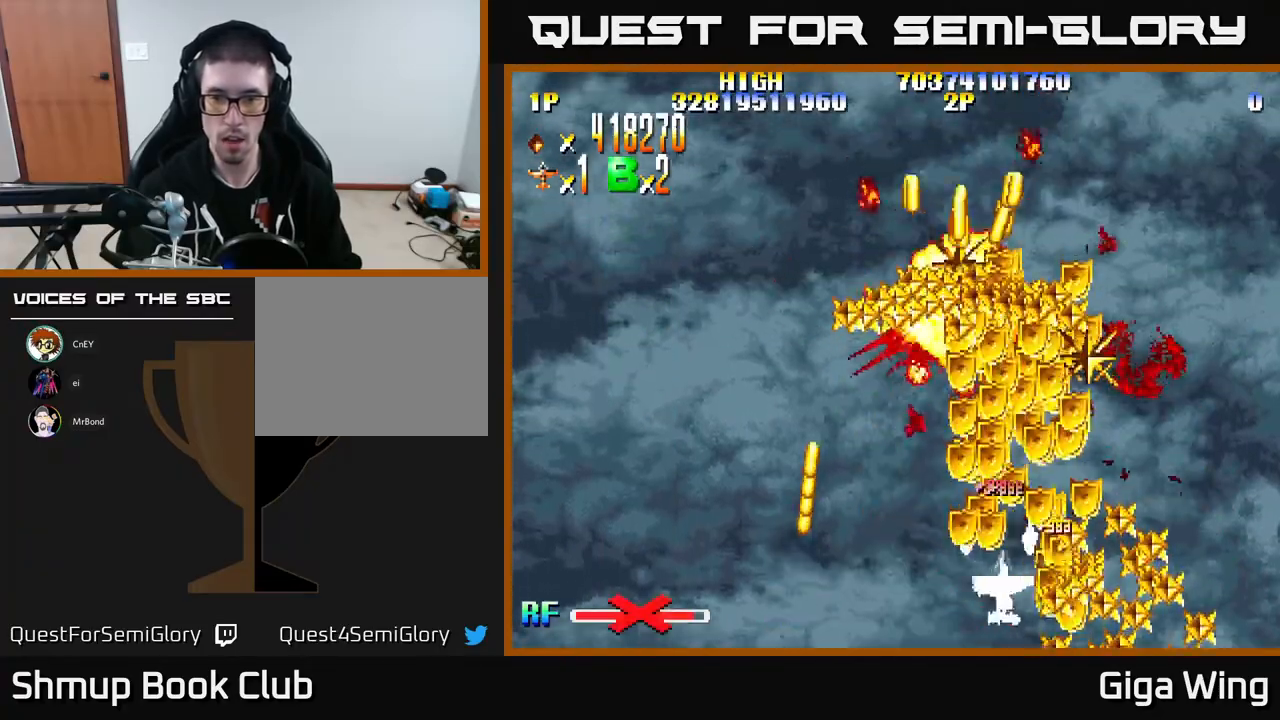
Gameplay with a controller (Xbox layout); each line is a JSON object with the inputs held at the frame after it. "events" lists button and stick changes between this image and that frame as [ms after this image, input, new state], when the widget could be followed in between. Not read: right_stick.
{"buttons": ["R2", "DPAD_LEFT"], "left_stick": "center", "events": [[150, "DPAD_DOWN", "up"], [183, "DPAD_RIGHT", "up"], [200, "DPAD_UP", "down"], [217, "DPAD_LEFT", "down"], [283, "DPAD_UP", "up"]]}
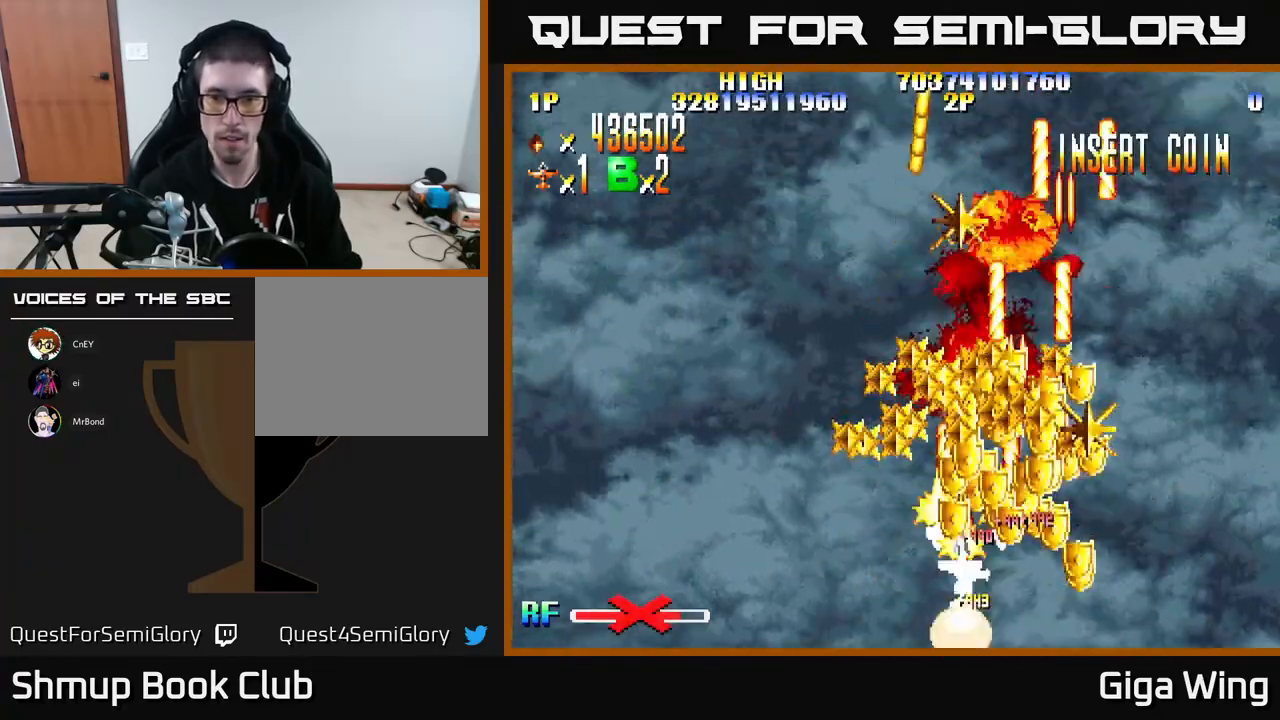
{"buttons": ["R2", "DPAD_LEFT"], "left_stick": "center", "events": [[17, "DPAD_LEFT", "up"], [33, "DPAD_RIGHT", "down"], [233, "DPAD_RIGHT", "up"], [267, "DPAD_LEFT", "down"]]}
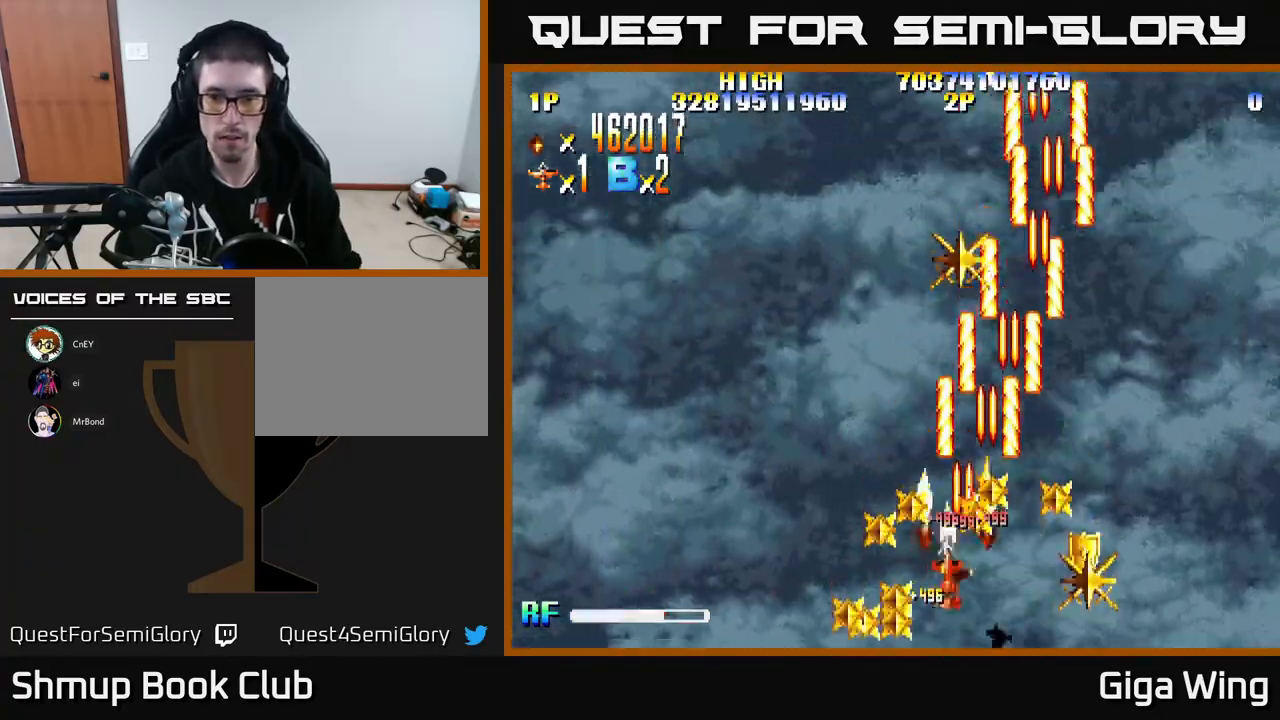
{"buttons": ["R2", "DPAD_RIGHT"], "left_stick": "center", "events": [[117, "DPAD_LEFT", "up"], [133, "DPAD_DOWN", "down"], [133, "DPAD_RIGHT", "down"], [150, "DPAD_DOWN", "up"], [233, "DPAD_DOWN", "down"], [450, "DPAD_DOWN", "up"]]}
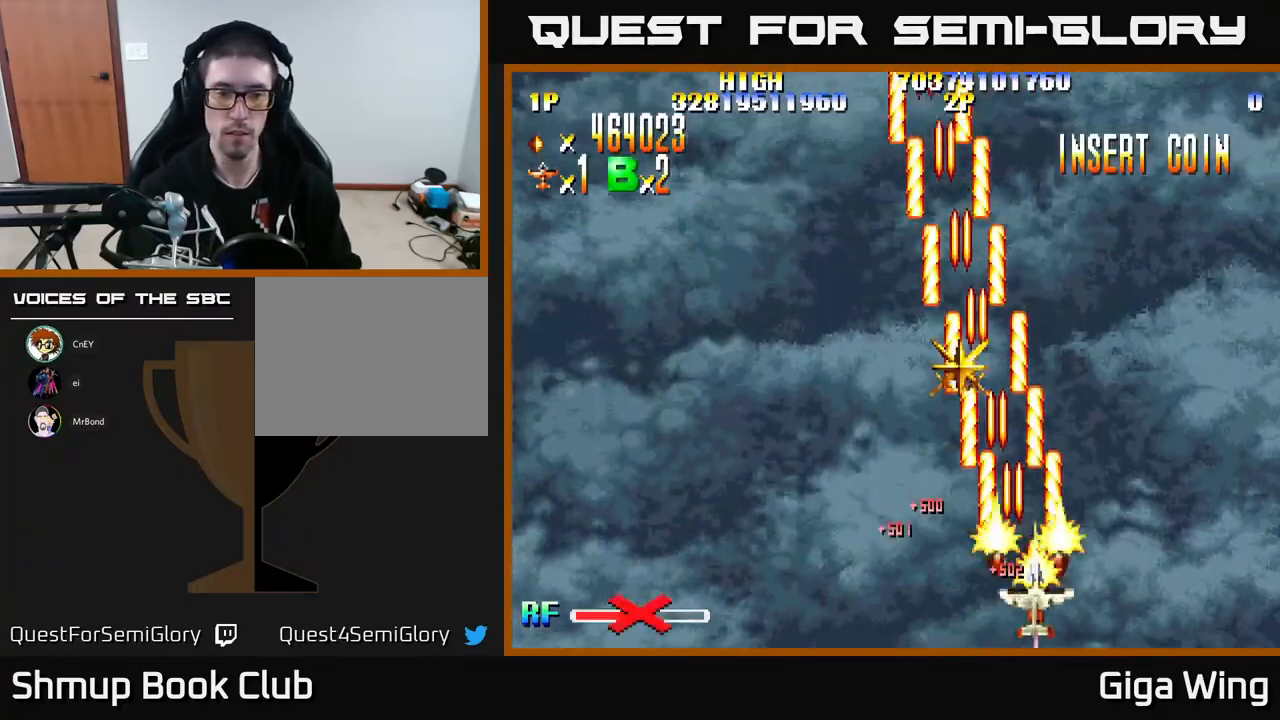
{"buttons": ["R2", "DPAD_UP"], "left_stick": "center", "events": [[33, "DPAD_RIGHT", "up"], [50, "DPAD_UP", "down"], [67, "DPAD_LEFT", "down"], [350, "DPAD_LEFT", "up"]]}
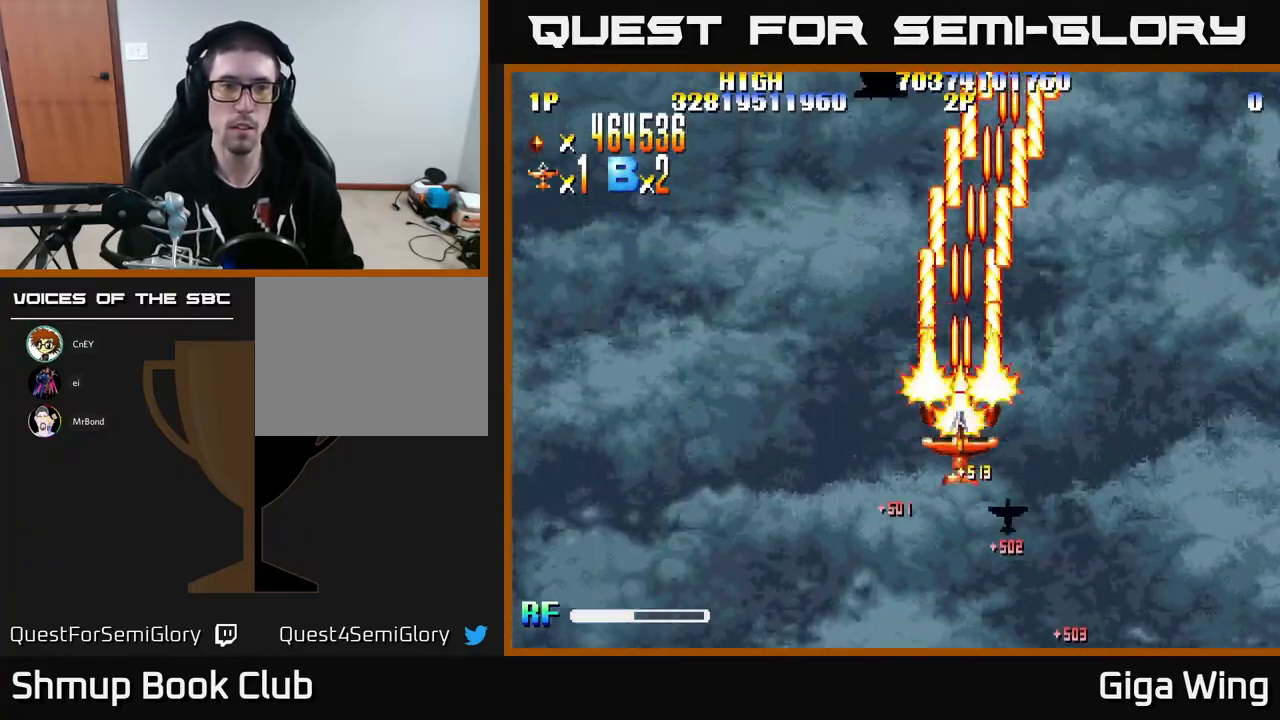
{"buttons": ["R2", "DPAD_DOWN"], "left_stick": "center", "events": [[17, "DPAD_LEFT", "down"], [33, "DPAD_UP", "up"], [133, "DPAD_DOWN", "down"], [483, "DPAD_LEFT", "up"]]}
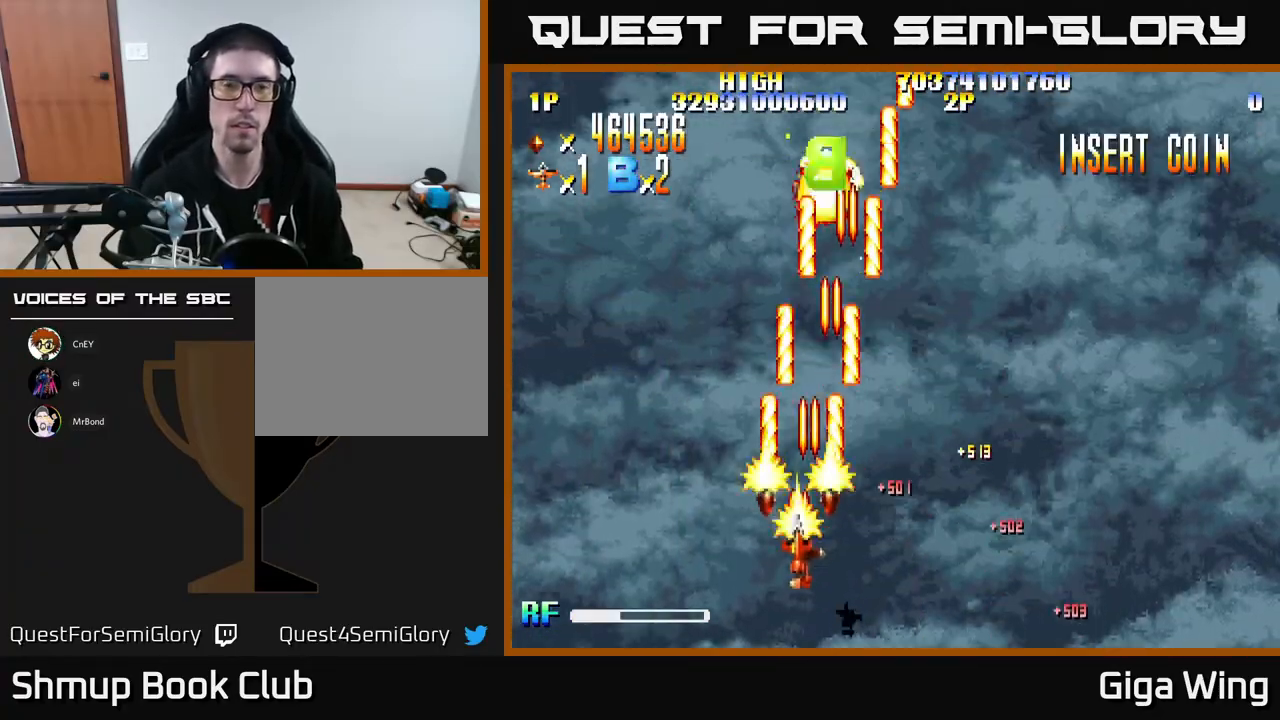
{"buttons": ["R2", "DPAD_UP", "DPAD_RIGHT"], "left_stick": "center", "events": [[50, "DPAD_DOWN", "up"], [100, "DPAD_RIGHT", "down"], [200, "DPAD_RIGHT", "up"], [217, "DPAD_UP", "down"], [483, "DPAD_RIGHT", "down"]]}
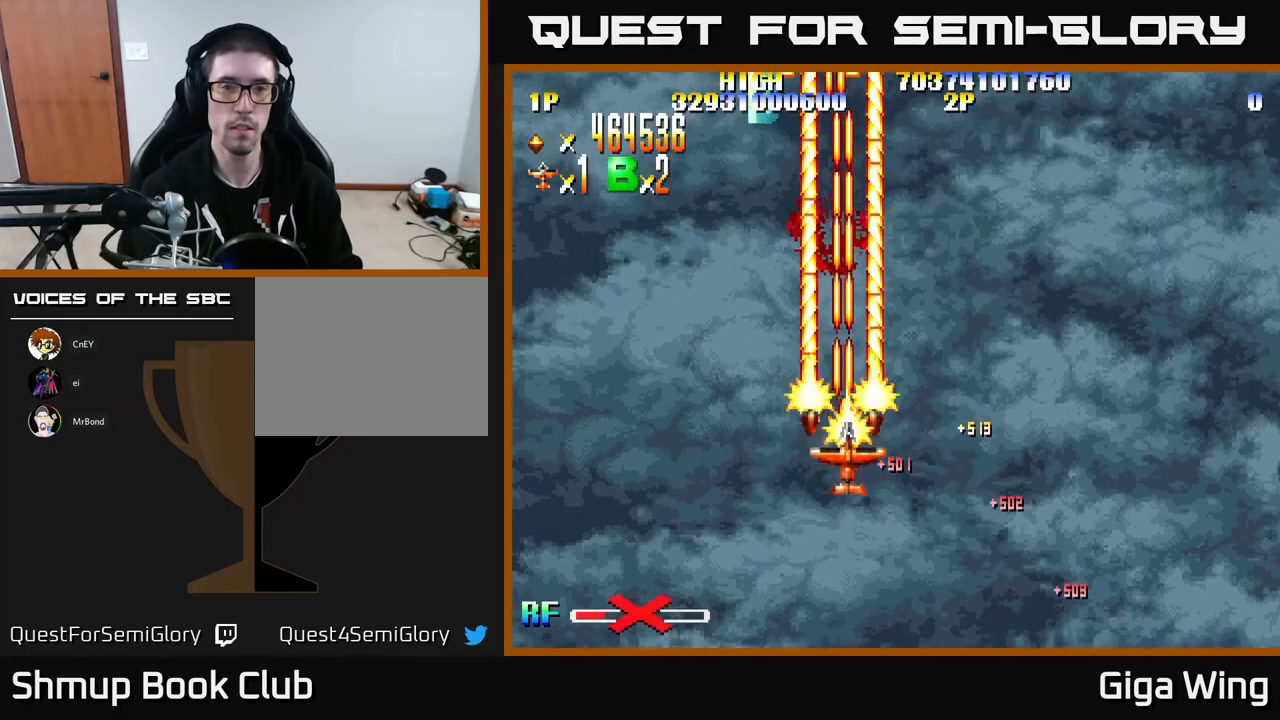
{"buttons": ["R2", "DPAD_DOWN", "DPAD_RIGHT"], "left_stick": "center", "events": [[17, "DPAD_UP", "up"], [367, "DPAD_DOWN", "down"]]}
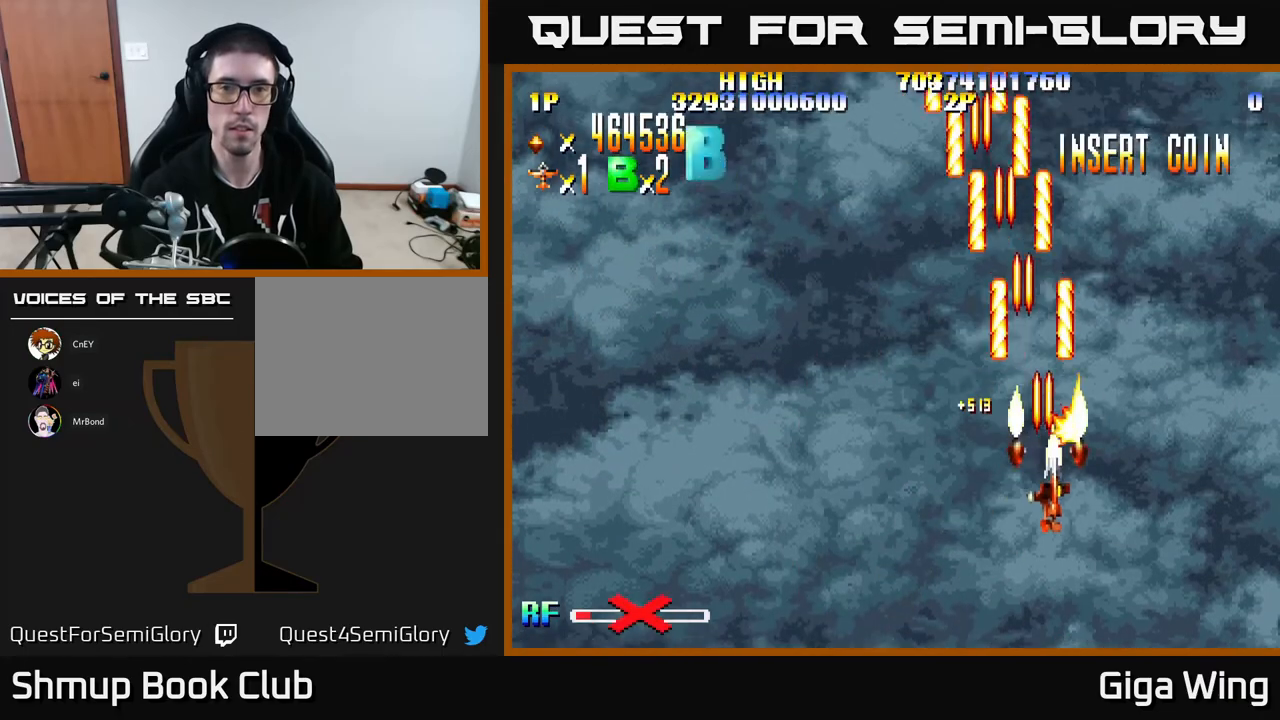
{"buttons": ["R2", "DPAD_UP", "DPAD_LEFT"], "left_stick": "center", "events": [[167, "DPAD_RIGHT", "up"], [250, "DPAD_LEFT", "down"], [300, "DPAD_DOWN", "up"], [467, "DPAD_UP", "down"]]}
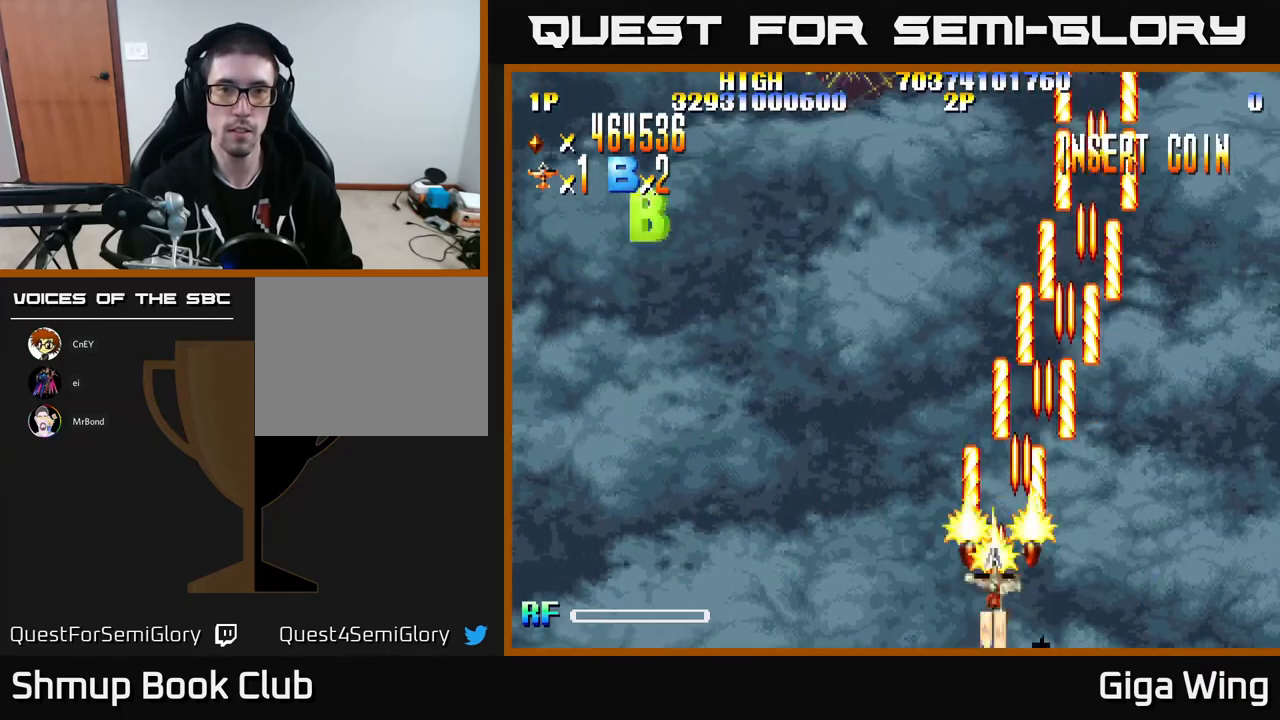
{"buttons": ["R2", "DPAD_UP", "DPAD_LEFT"], "left_stick": "center", "events": []}
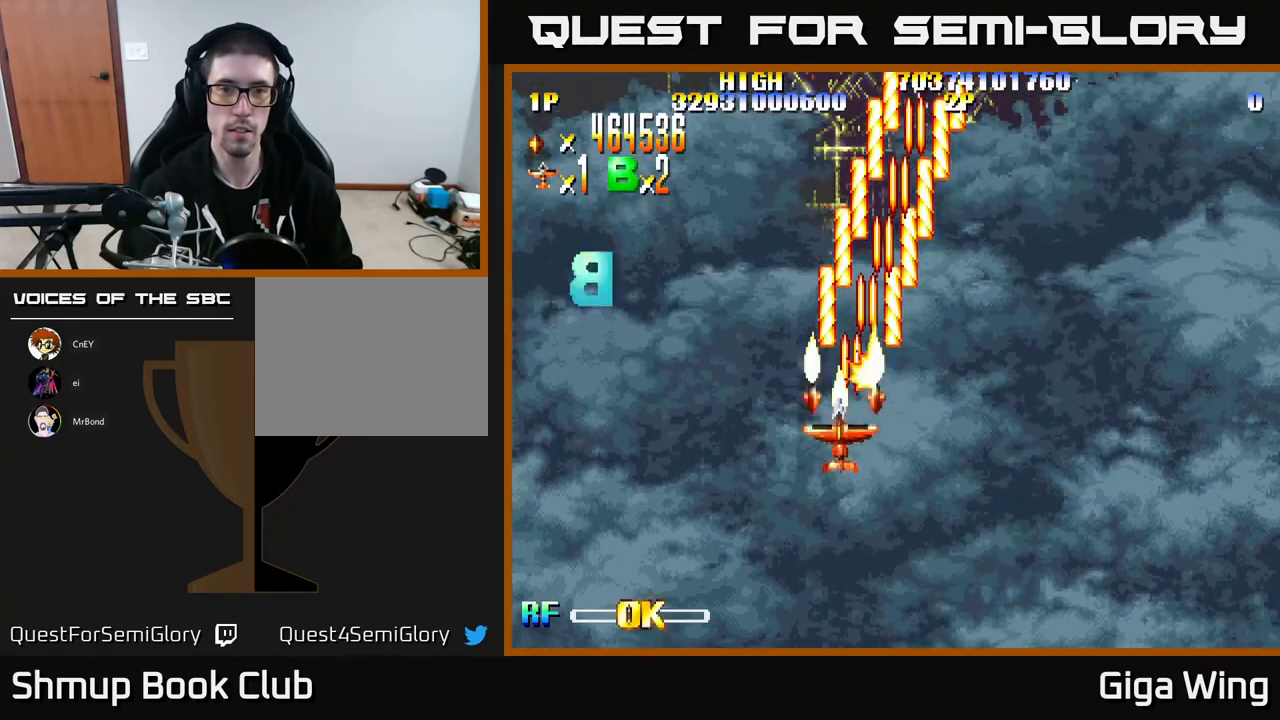
{"buttons": ["R2", "DPAD_LEFT"], "left_stick": "center", "events": [[83, "DPAD_UP", "up"], [333, "DPAD_UP", "down"], [417, "DPAD_UP", "up"]]}
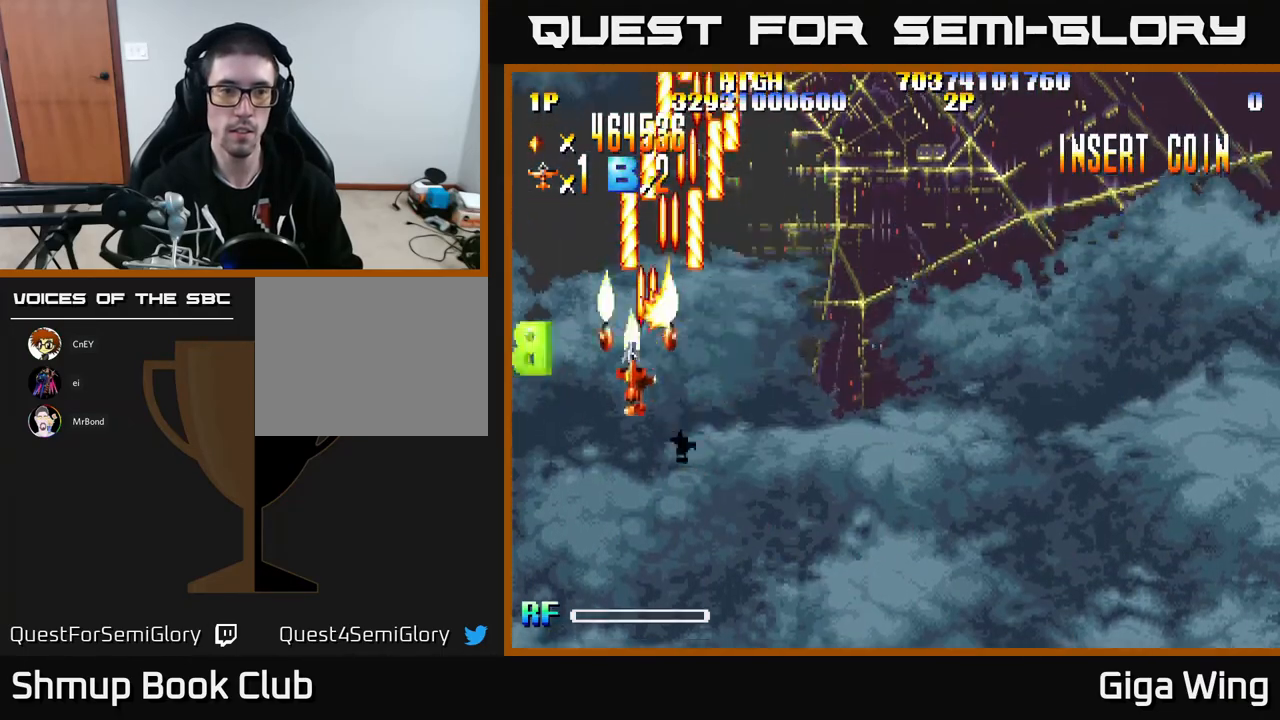
{"buttons": ["R2", "DPAD_DOWN", "DPAD_RIGHT"], "left_stick": "center", "events": [[300, "DPAD_LEFT", "up"], [333, "DPAD_DOWN", "down"], [333, "DPAD_RIGHT", "down"]]}
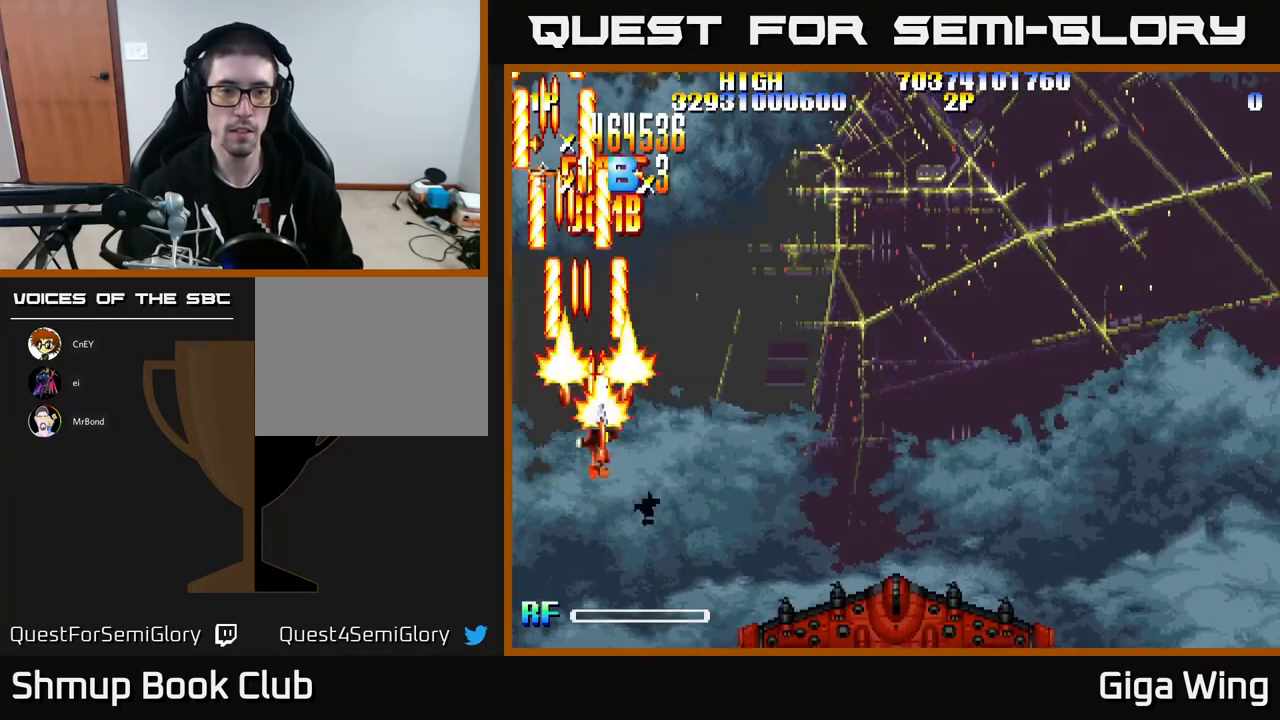
{"buttons": ["R2", "DPAD_DOWN", "DPAD_RIGHT"], "left_stick": "center", "events": []}
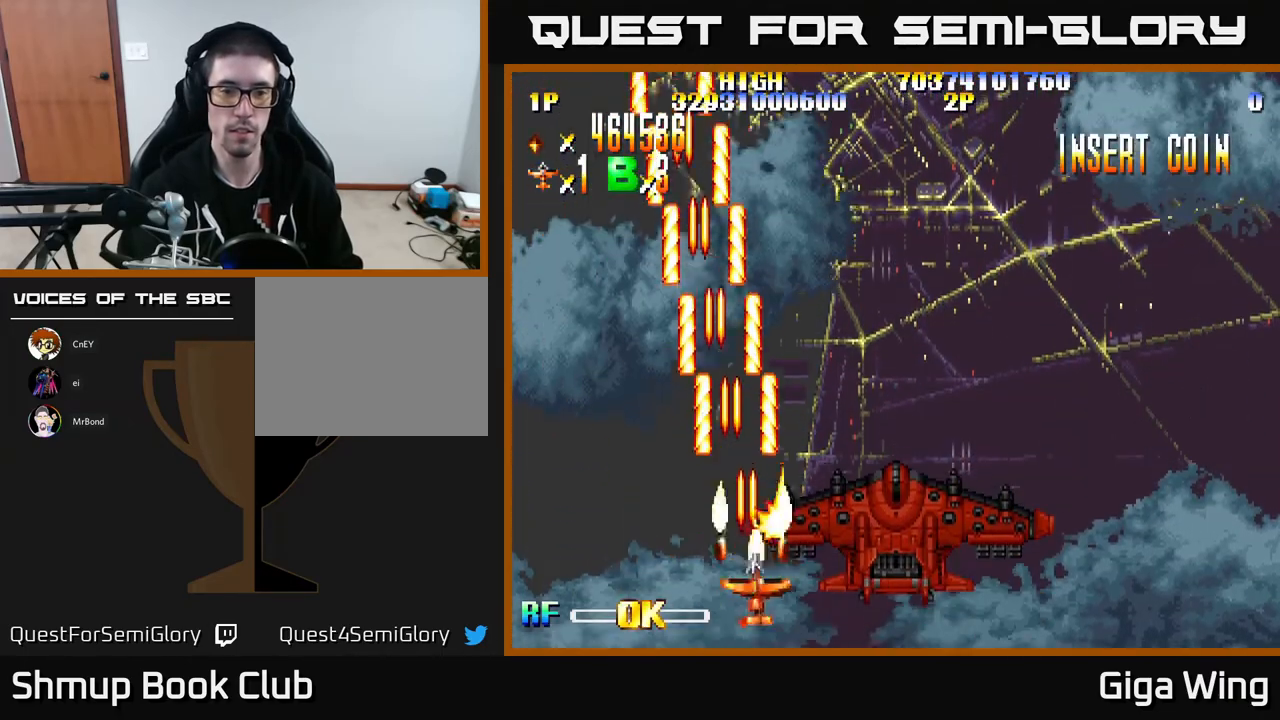
{"buttons": ["R2"], "left_stick": "center", "events": [[83, "DPAD_DOWN", "up"], [433, "DPAD_RIGHT", "up"]]}
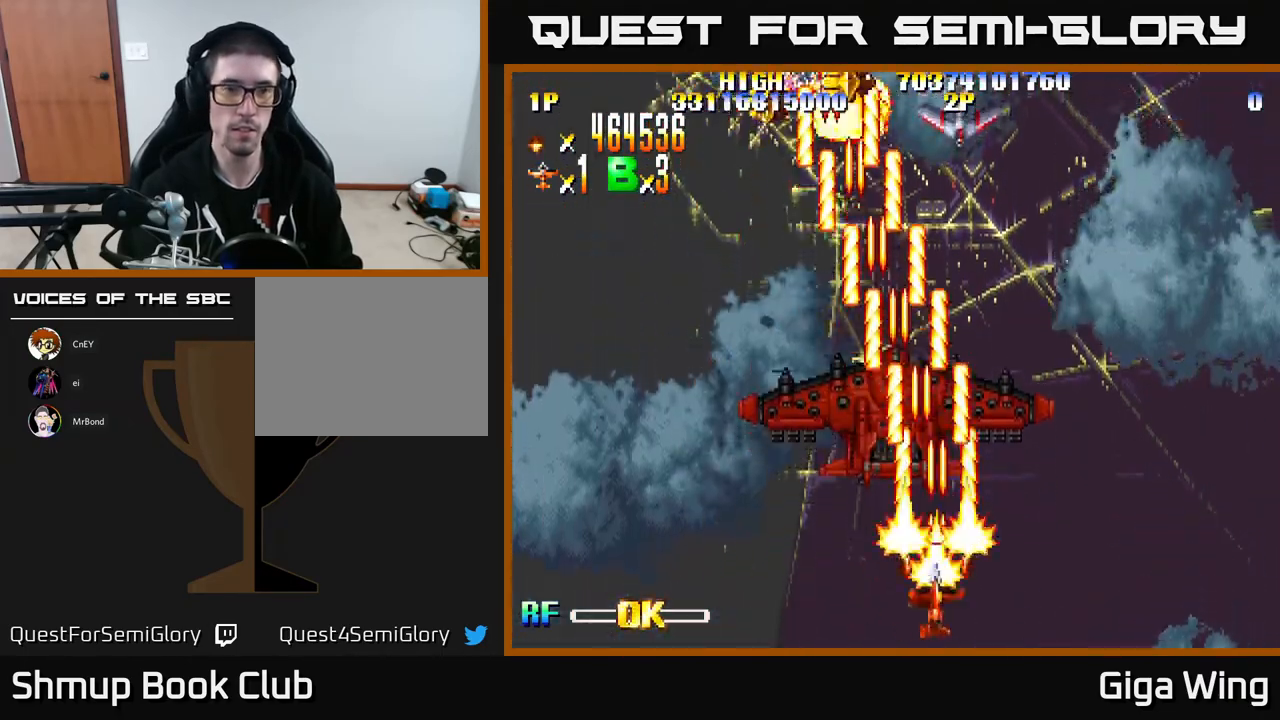
{"buttons": ["R2", "DPAD_UP", "DPAD_LEFT"], "left_stick": "center", "events": [[433, "DPAD_LEFT", "down"], [500, "DPAD_UP", "down"]]}
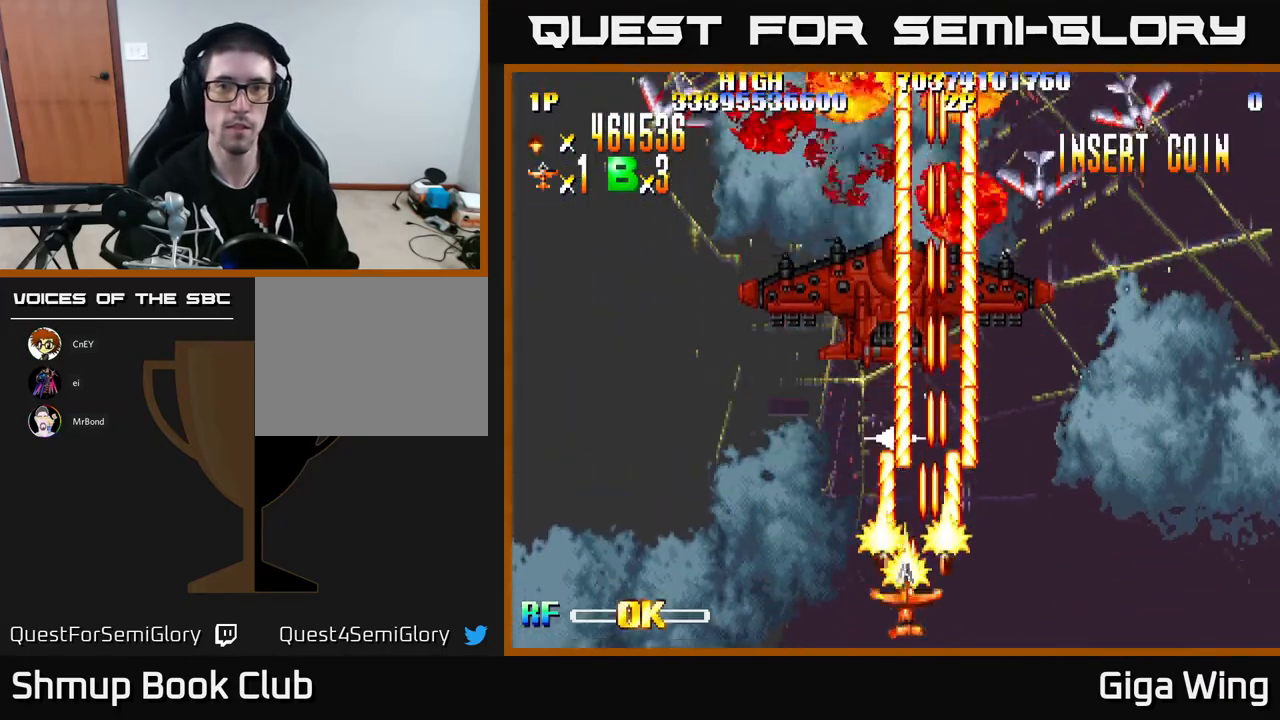
{"buttons": ["R2", "DPAD_RIGHT"], "left_stick": "center", "events": [[150, "DPAD_LEFT", "up"], [150, "DPAD_UP", "up"], [167, "DPAD_RIGHT", "down"]]}
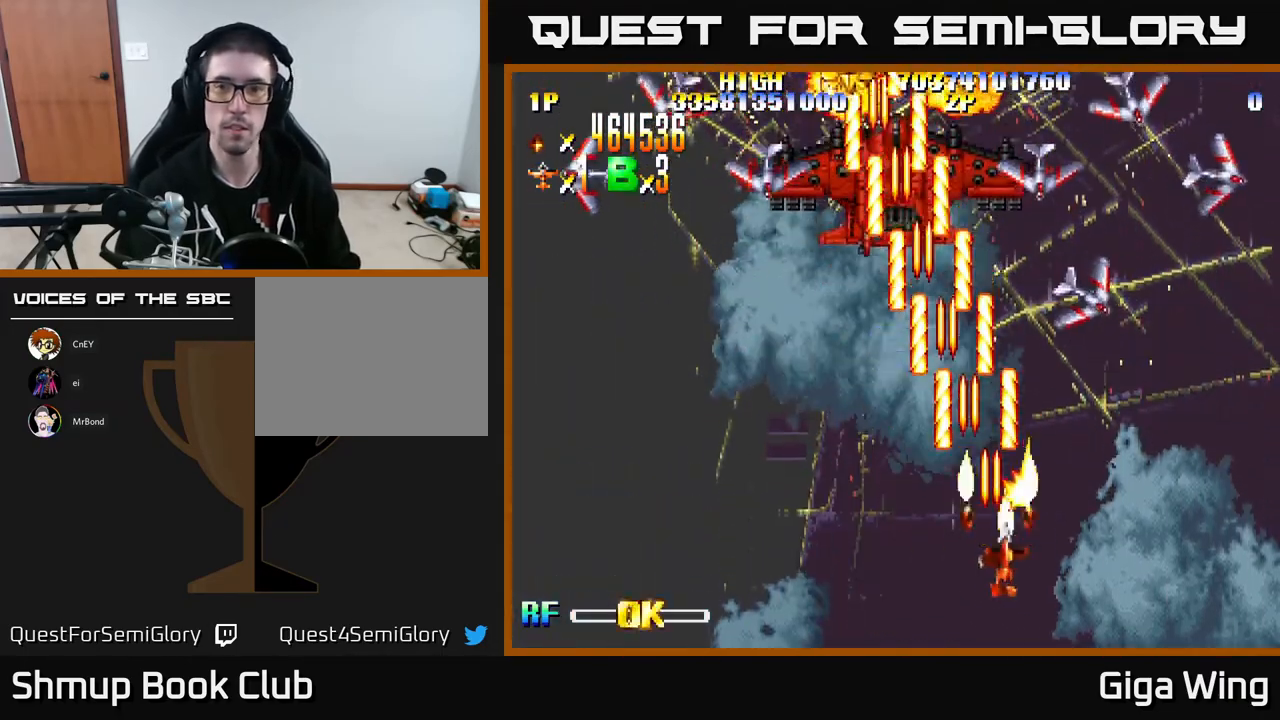
{"buttons": ["R2"], "left_stick": "center", "events": [[467, "DPAD_RIGHT", "up"]]}
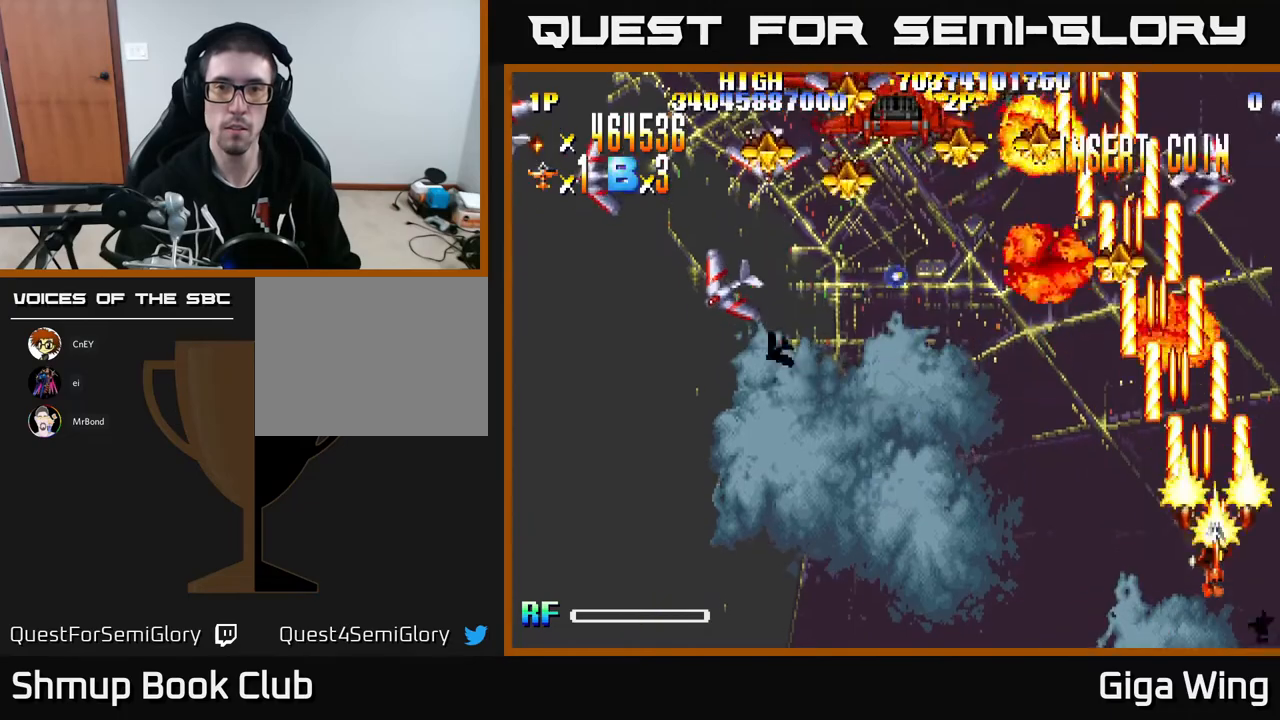
{"buttons": ["R2", "DPAD_LEFT"], "left_stick": "center", "events": [[17, "DPAD_LEFT", "down"]]}
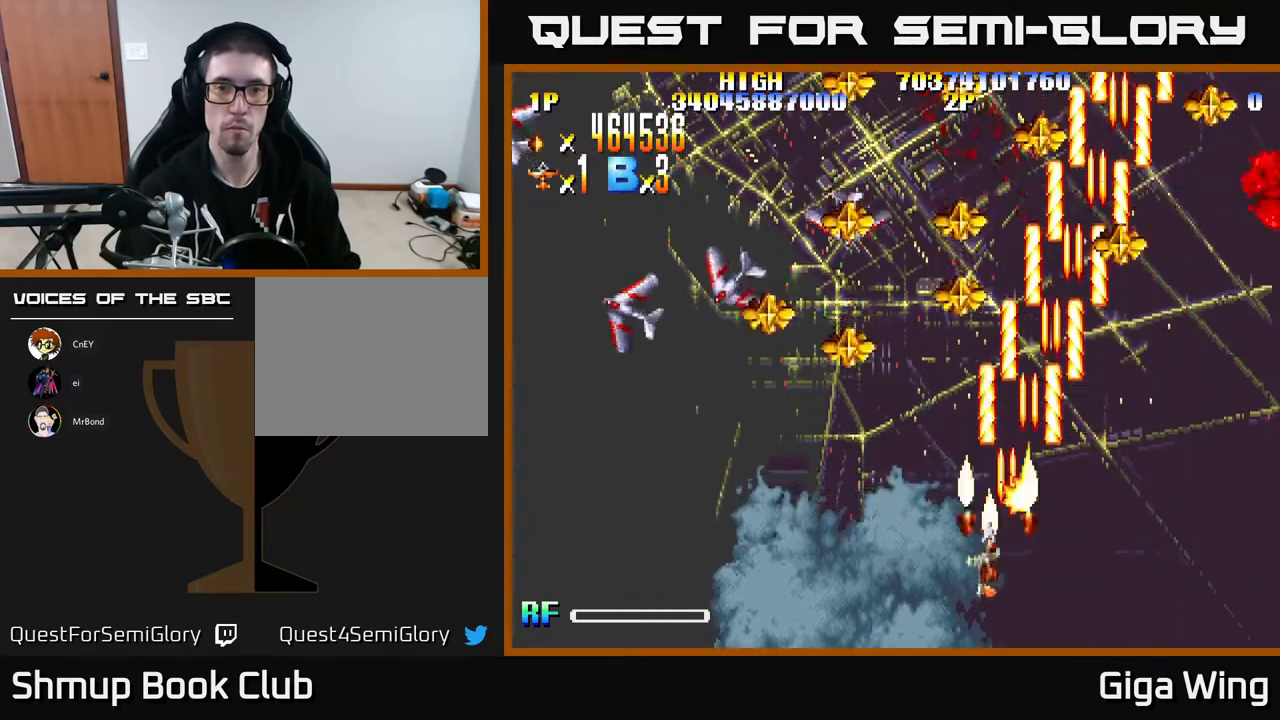
{"buttons": ["R2", "DPAD_LEFT"], "left_stick": "center", "events": []}
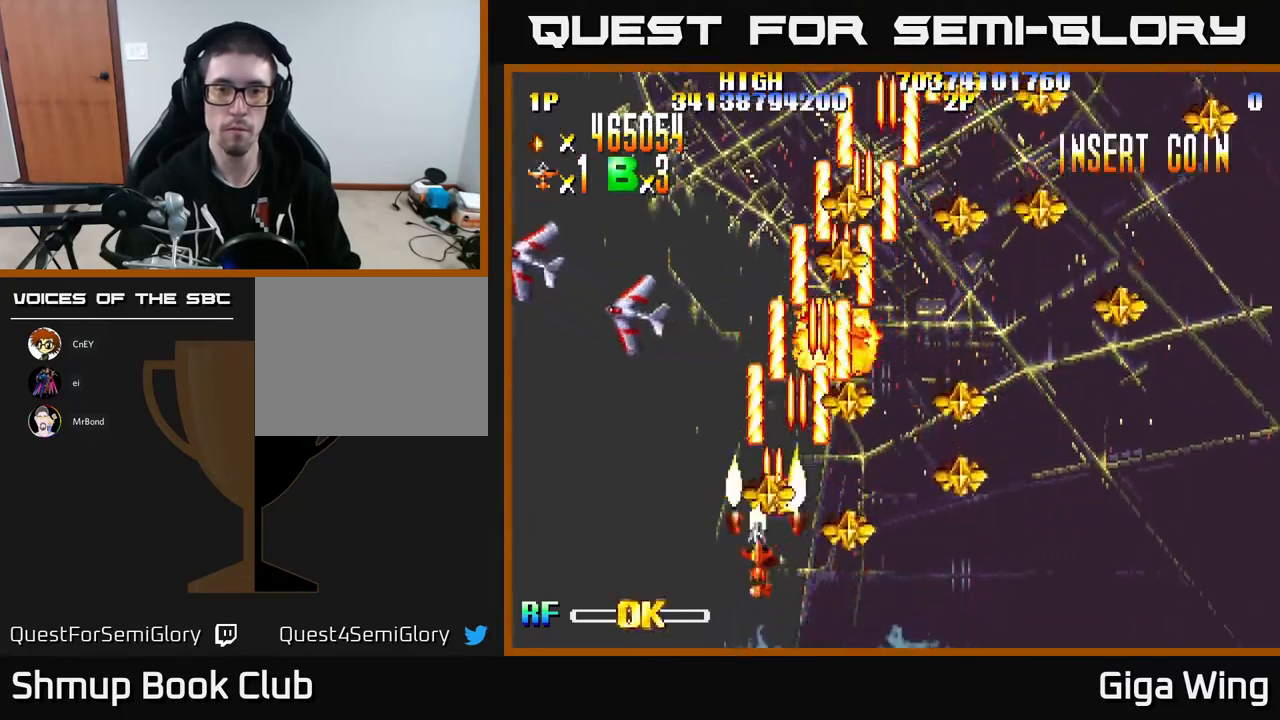
{"buttons": ["R2", "DPAD_RIGHT"], "left_stick": "center", "events": [[33, "DPAD_LEFT", "up"], [50, "DPAD_RIGHT", "down"]]}
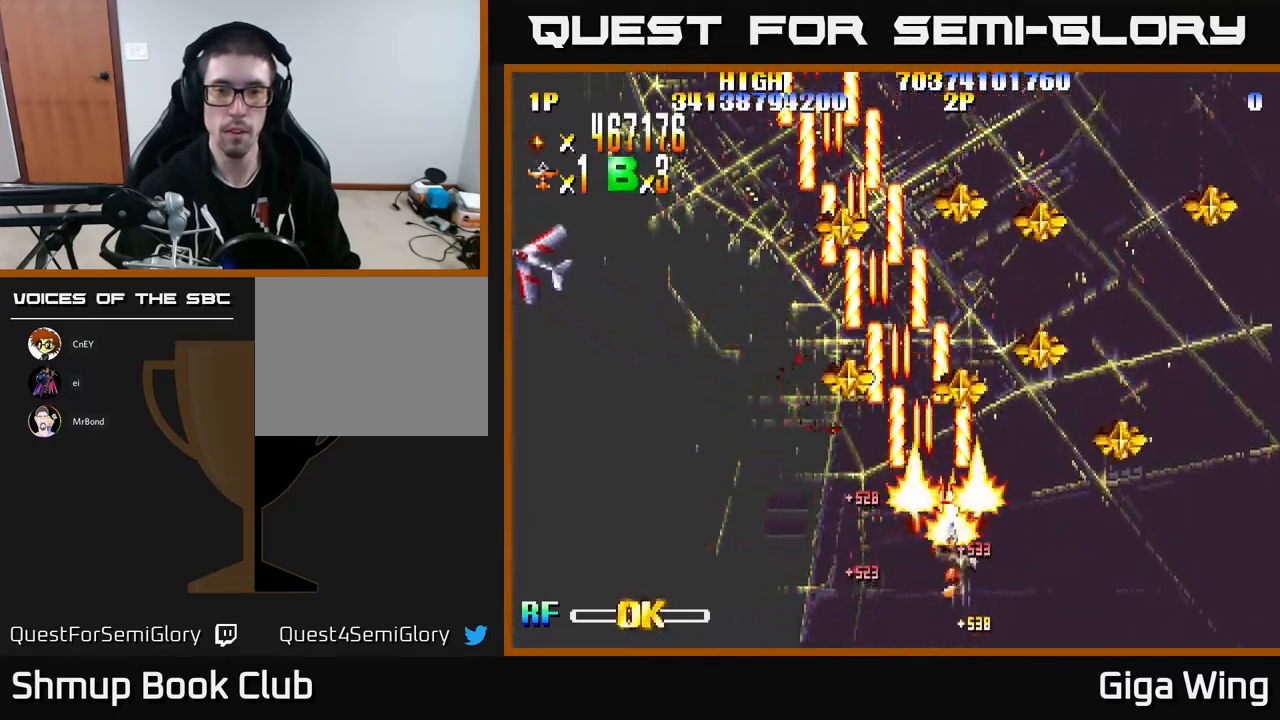
{"buttons": ["R2", "DPAD_LEFT"], "left_stick": "center", "events": [[150, "DPAD_RIGHT", "up"], [167, "DPAD_UP", "down"], [183, "DPAD_LEFT", "down"], [233, "DPAD_UP", "up"], [317, "DPAD_DOWN", "down"], [467, "DPAD_DOWN", "up"]]}
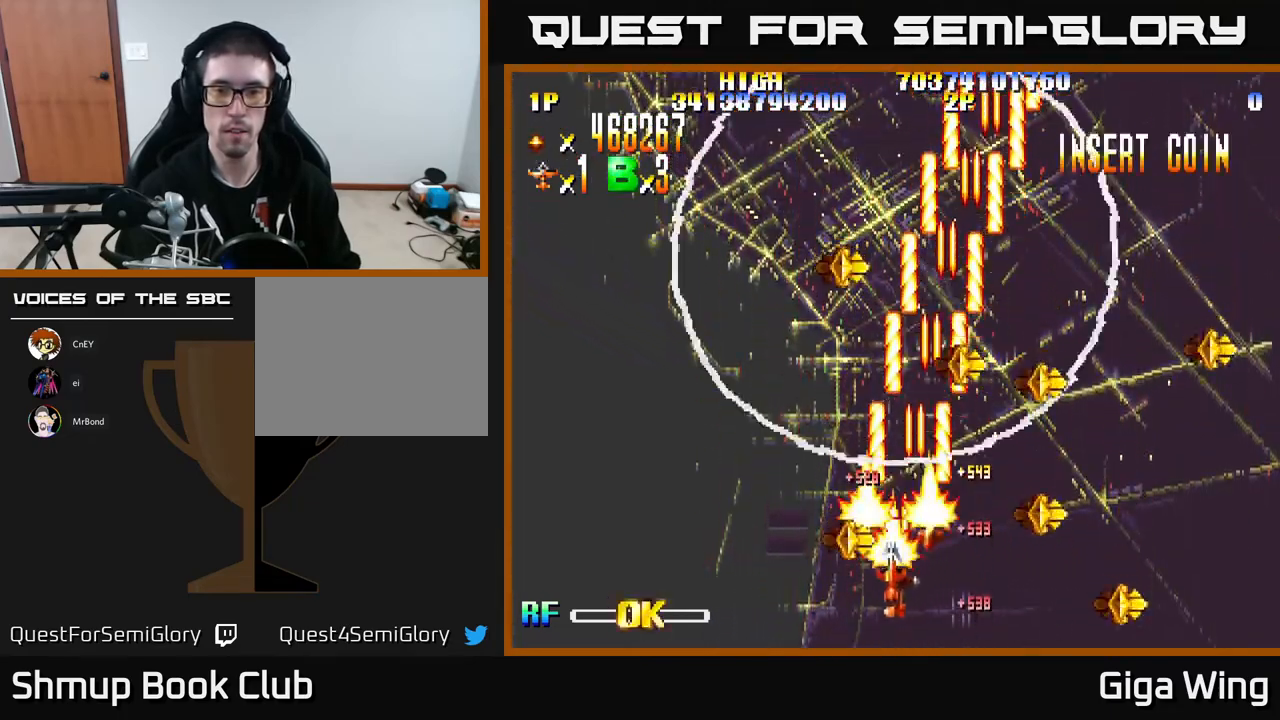
{"buttons": ["R2", "DPAD_LEFT"], "left_stick": "center", "events": [[67, "DPAD_LEFT", "up"], [83, "DPAD_RIGHT", "down"], [483, "DPAD_RIGHT", "up"], [500, "DPAD_LEFT", "down"]]}
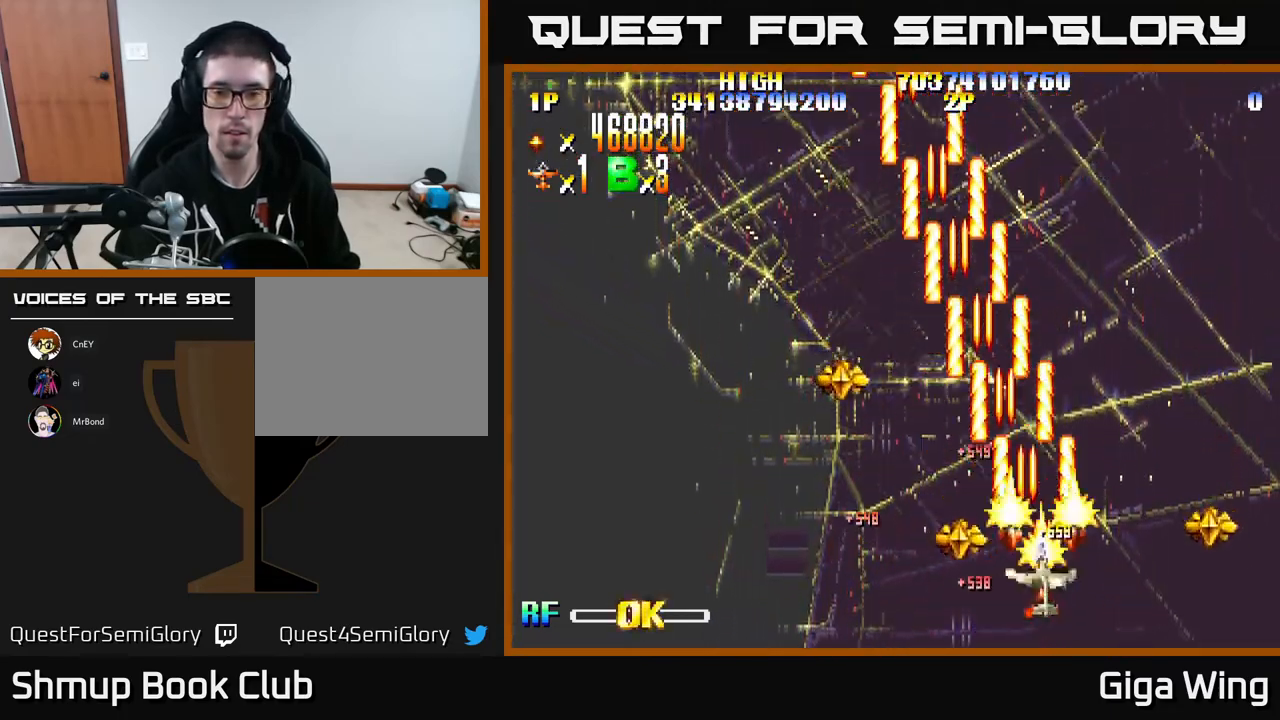
{"buttons": ["R2", "DPAD_UP", "DPAD_LEFT"], "left_stick": "center", "events": [[367, "DPAD_UP", "down"]]}
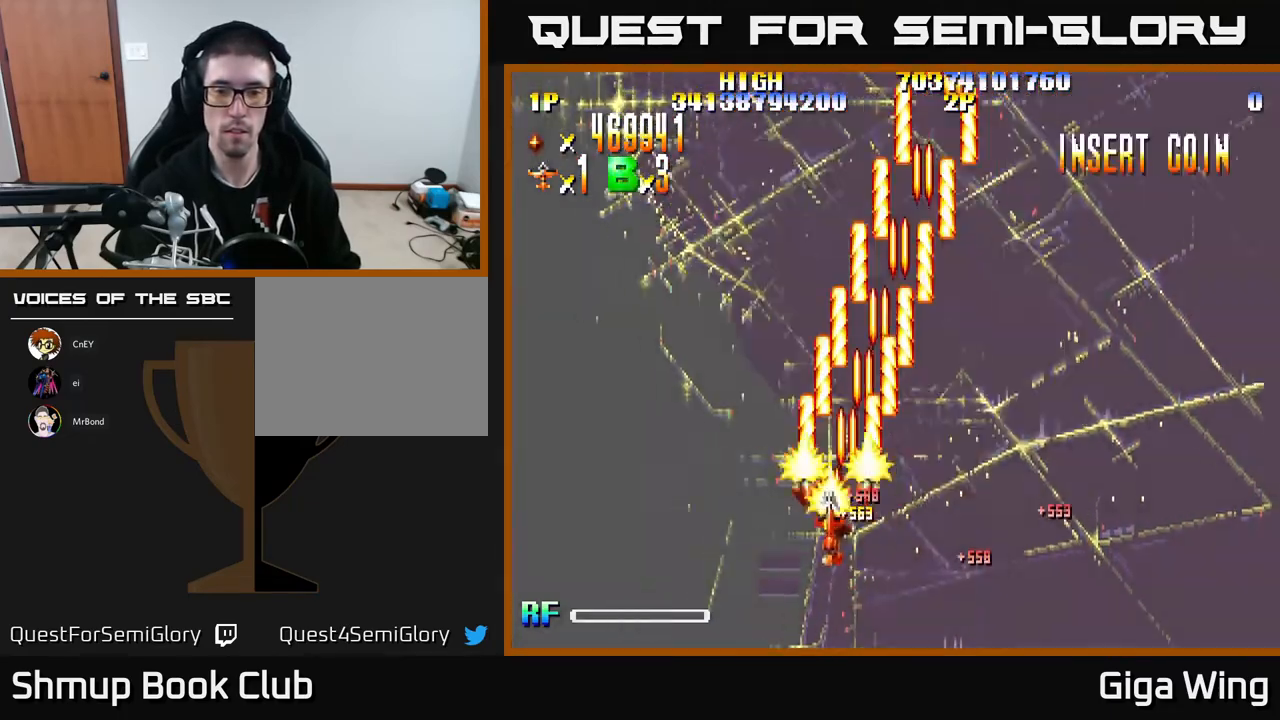
{"buttons": ["R2", "DPAD_DOWN"], "left_stick": "center", "events": [[83, "DPAD_LEFT", "up"], [83, "DPAD_UP", "up"], [117, "DPAD_RIGHT", "down"], [367, "DPAD_DOWN", "down"], [417, "DPAD_RIGHT", "up"]]}
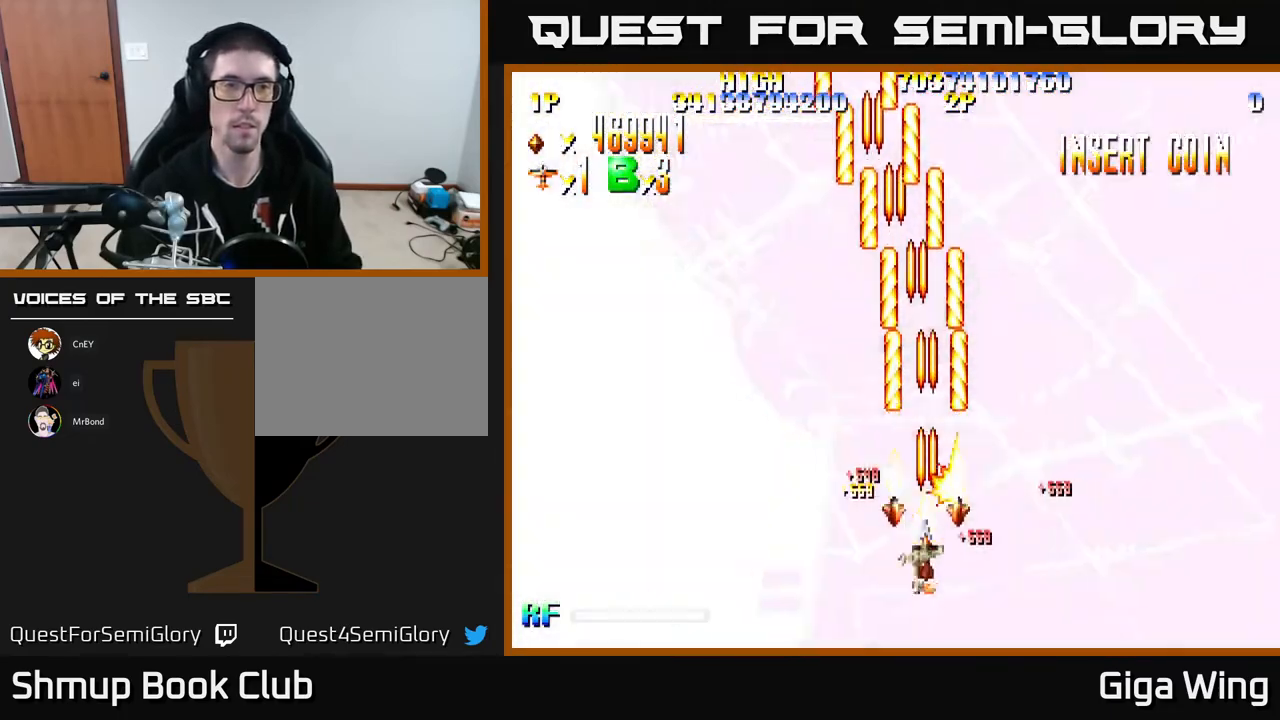
{"buttons": ["R2"], "left_stick": "center", "events": [[133, "DPAD_DOWN", "up"]]}
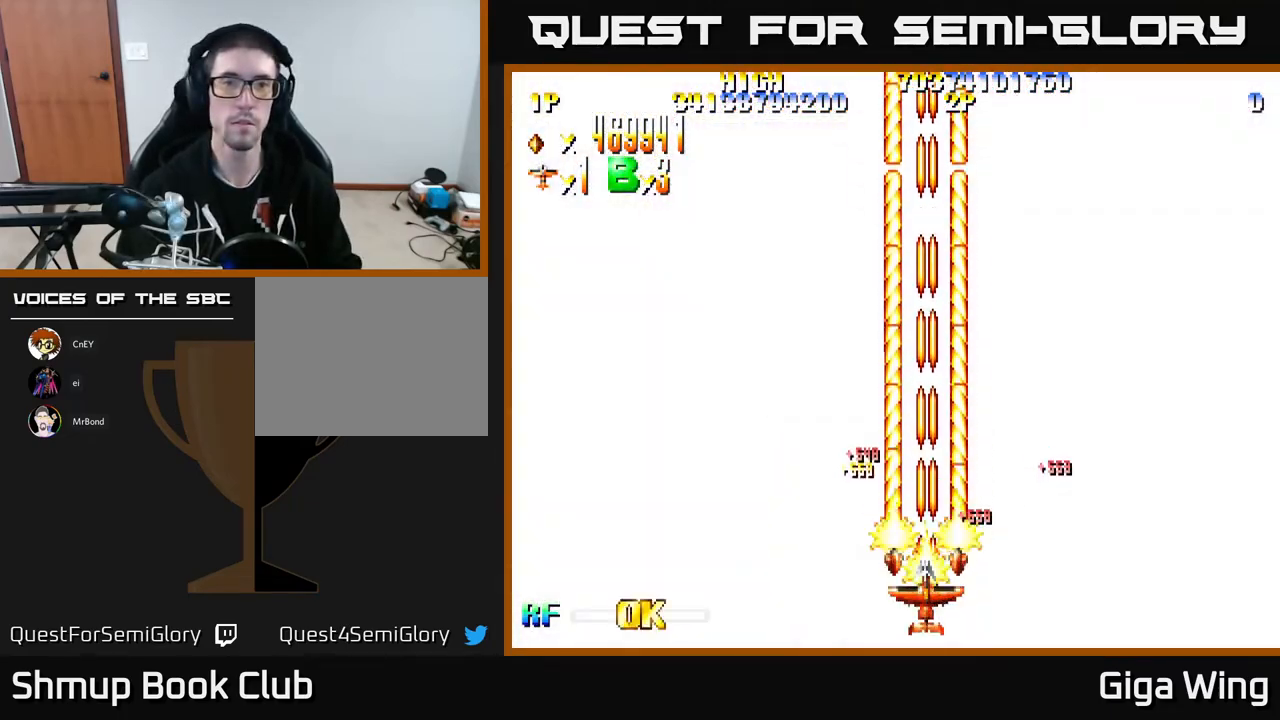
{"buttons": ["R2"], "left_stick": "center", "events": []}
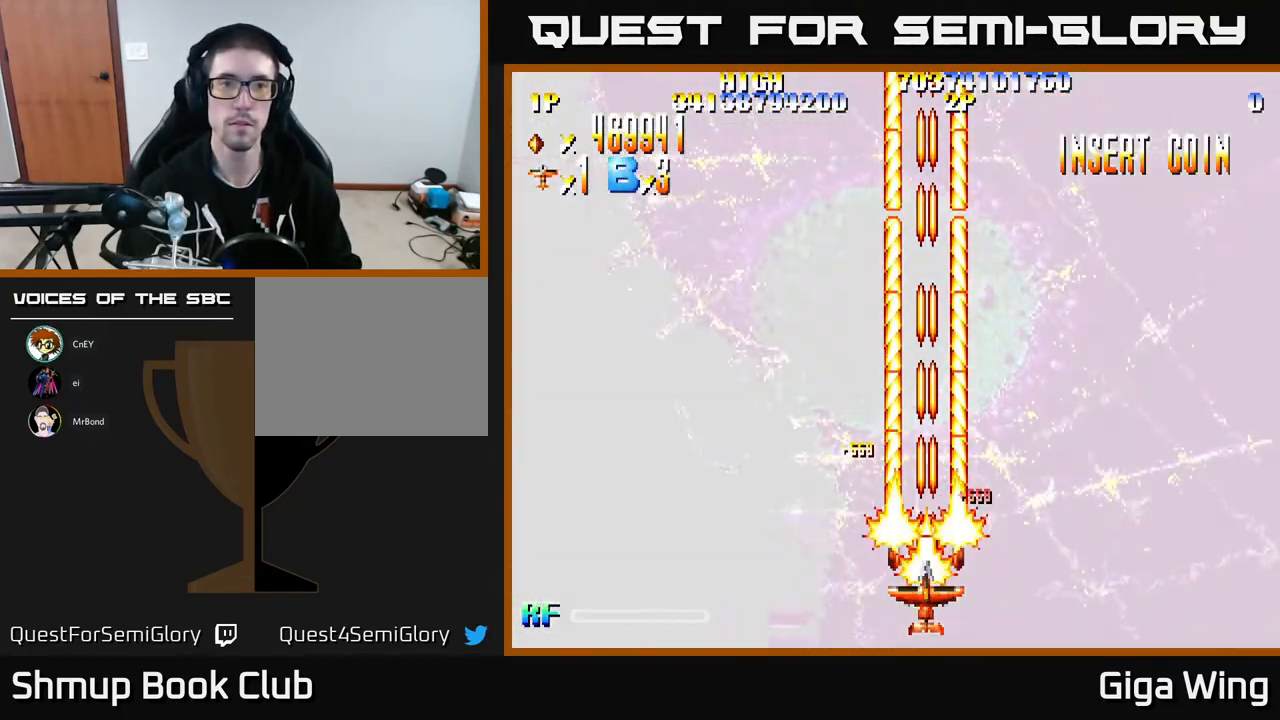
{"buttons": ["R2"], "left_stick": "center", "events": []}
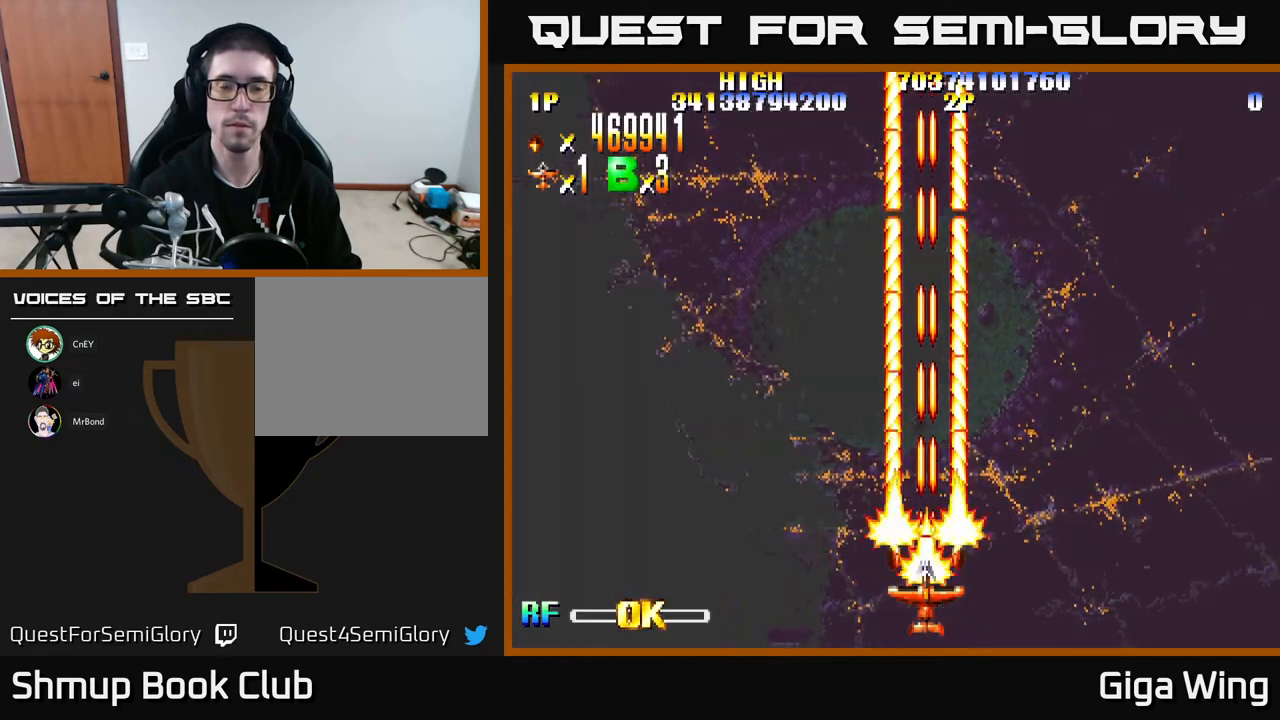
{"buttons": ["R2", "DPAD_UP"], "left_stick": "center", "events": [[350, "DPAD_LEFT", "down"], [383, "DPAD_UP", "down"], [467, "DPAD_LEFT", "up"]]}
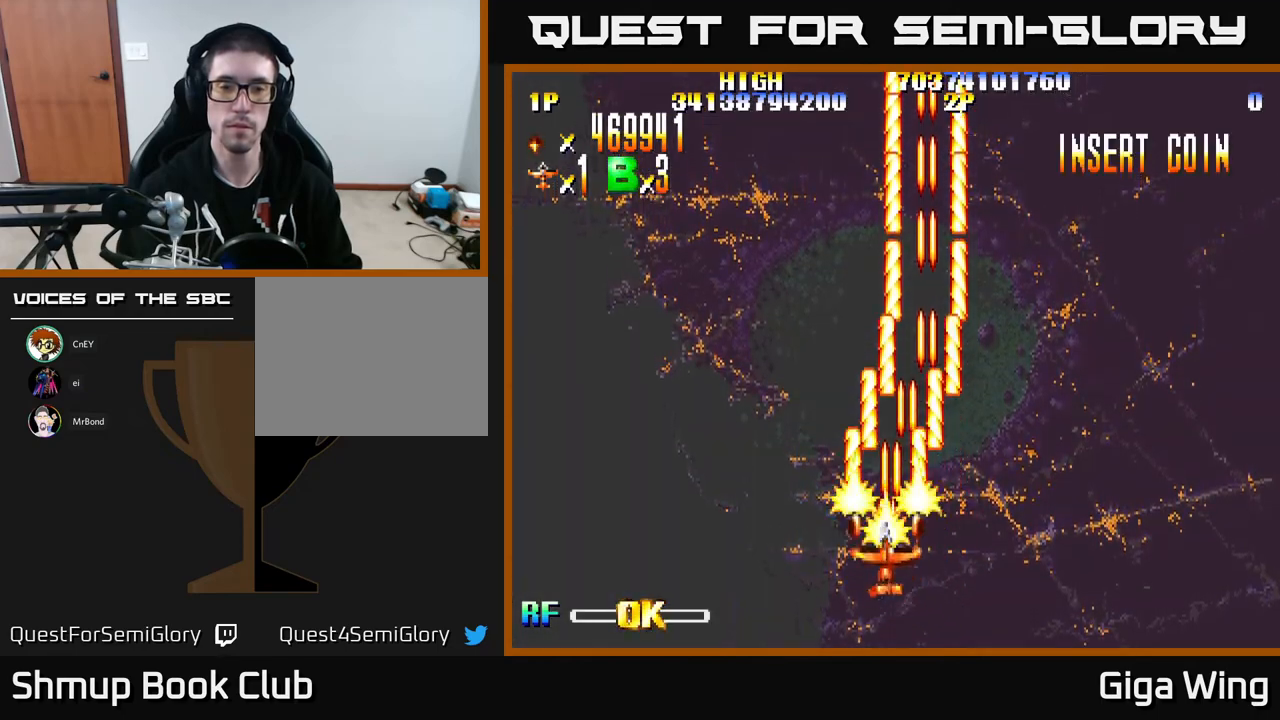
{"buttons": ["R2"], "left_stick": "center", "events": [[100, "DPAD_UP", "up"]]}
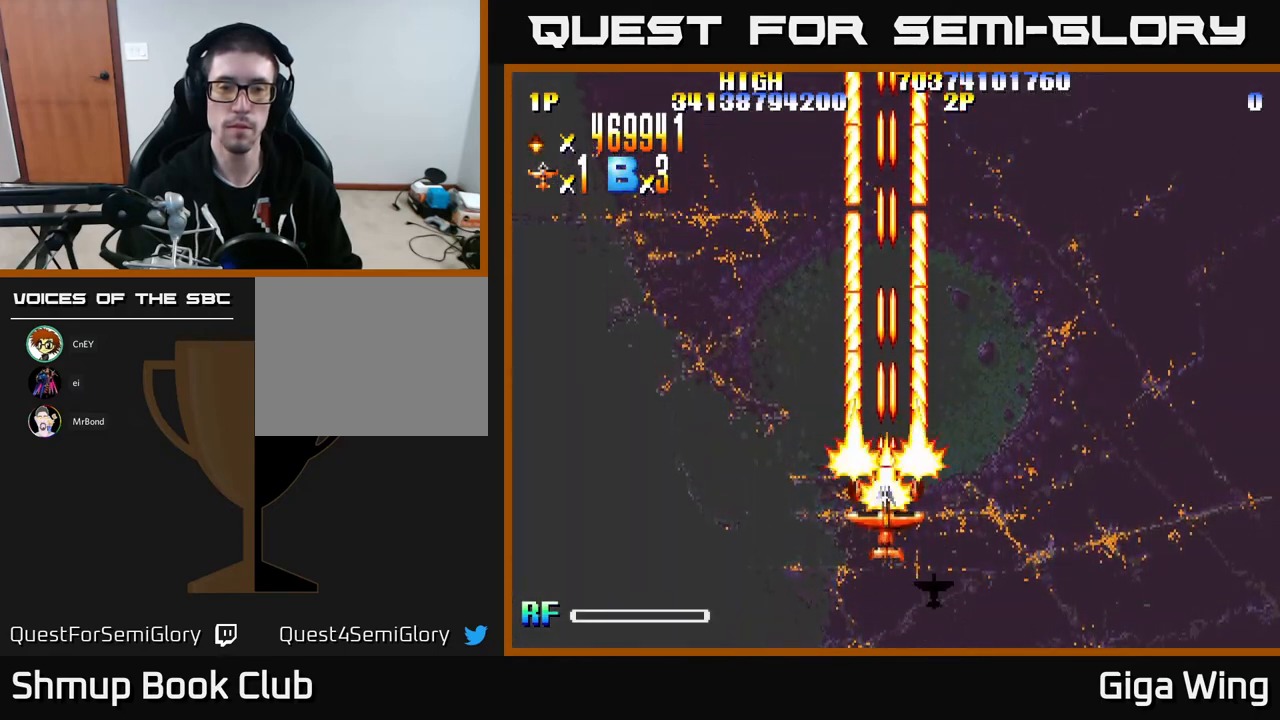
{"buttons": ["R2"], "left_stick": "center", "events": []}
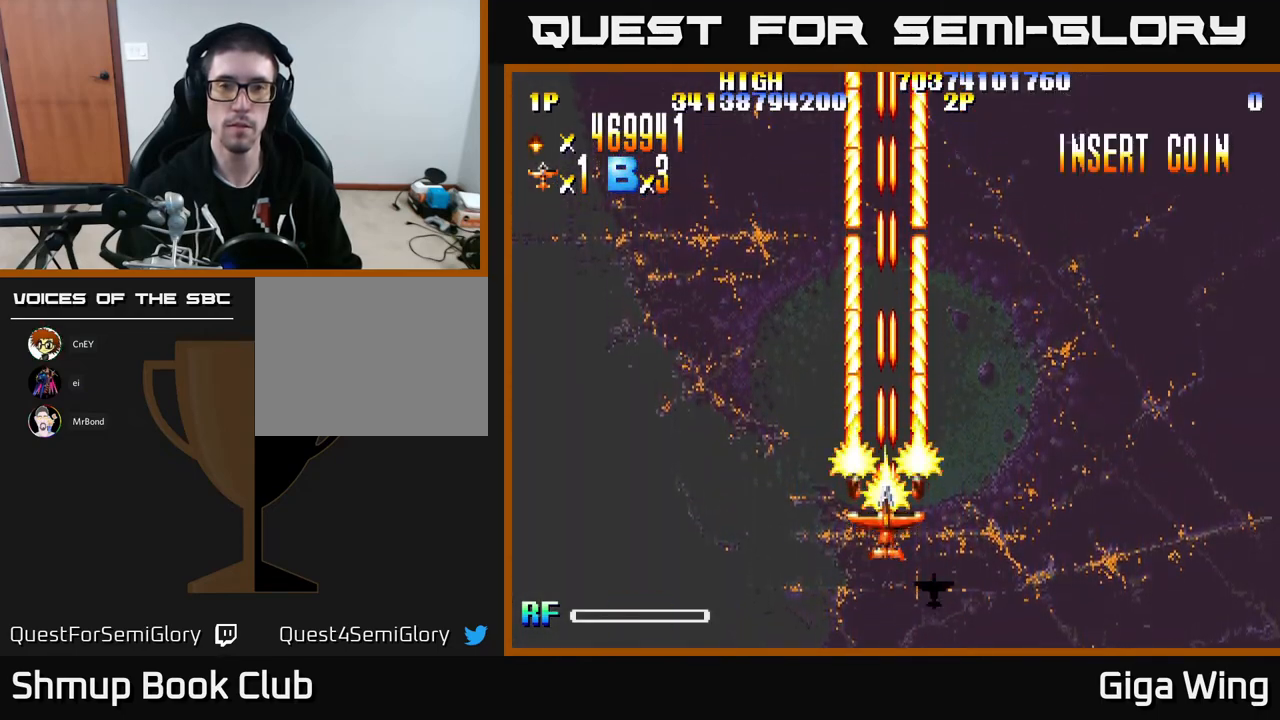
{"buttons": ["R2"], "left_stick": "center", "events": []}
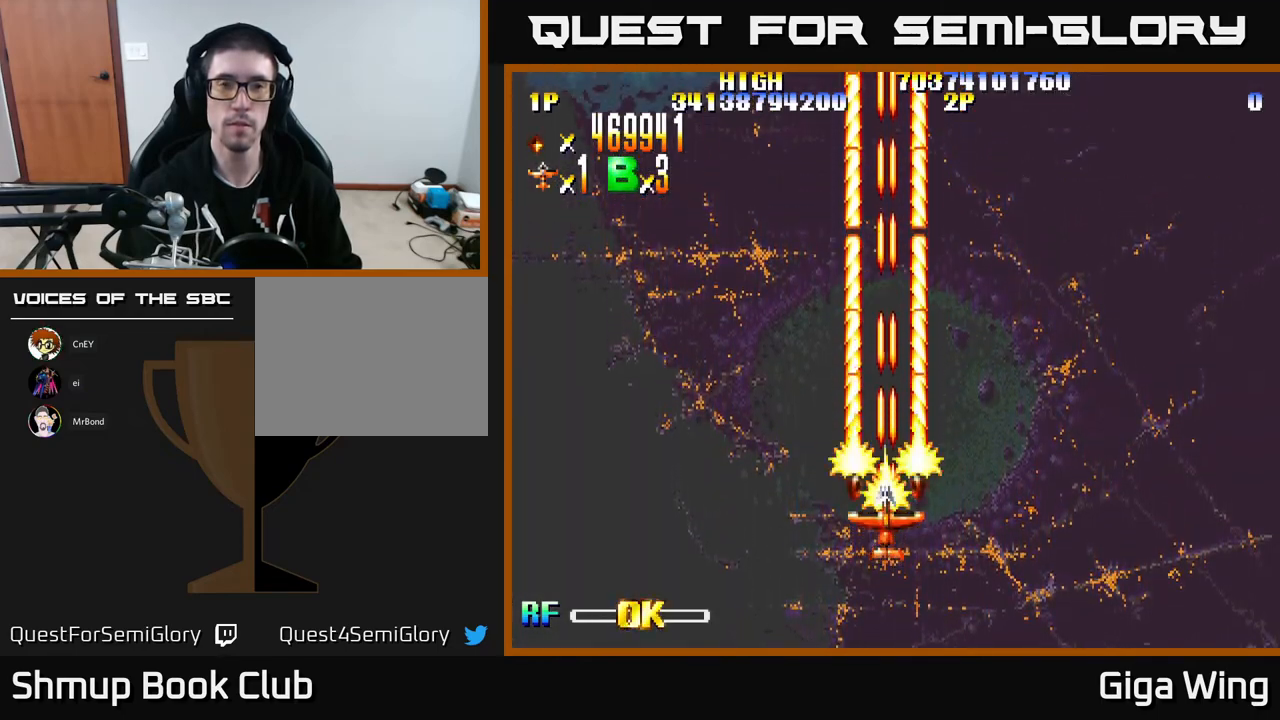
{"buttons": ["R2"], "left_stick": "center", "events": []}